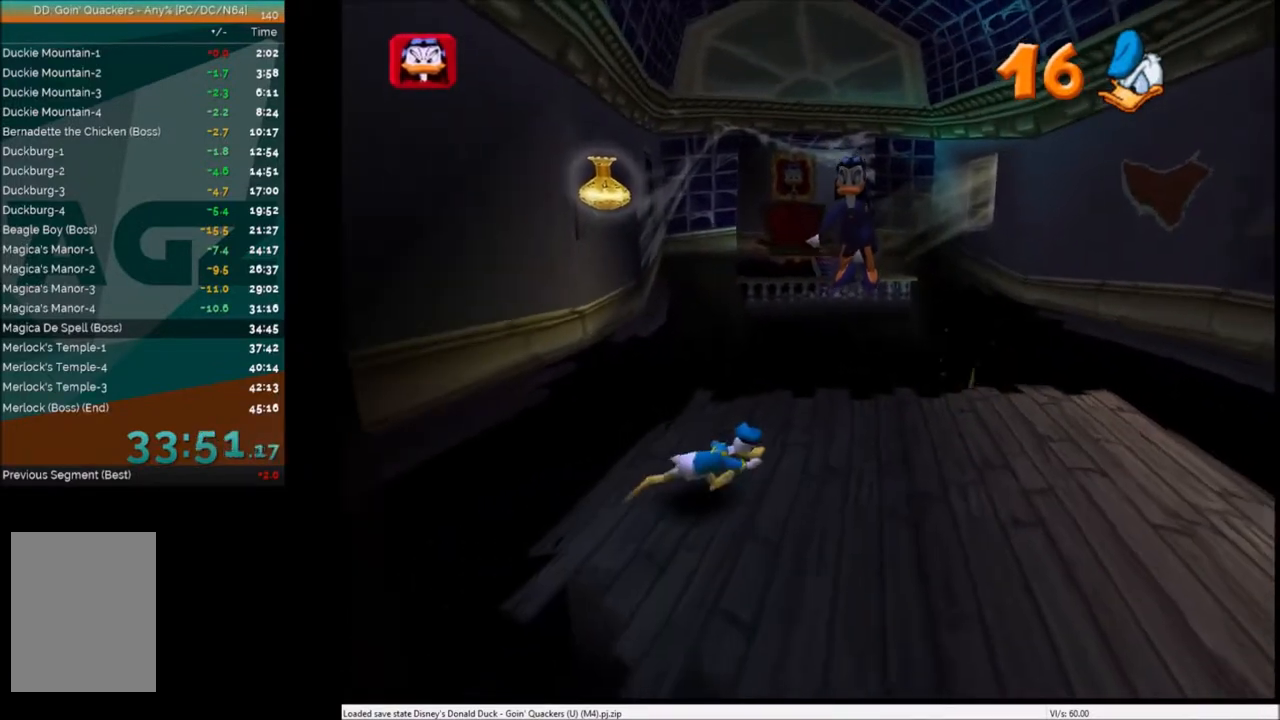
Gameplay with keyboard; each line is a JSON object with the keys held at the frame after it. "events" lists presses ("down") and releases ("up") of "c", "down", "left", "right", "up" and "x" between this image and that frame as [ms after this image, input, new state], when the widget could be followed in between. No other keys are recorded. Mouse input is not recorded.
{"keys": [], "events": []}
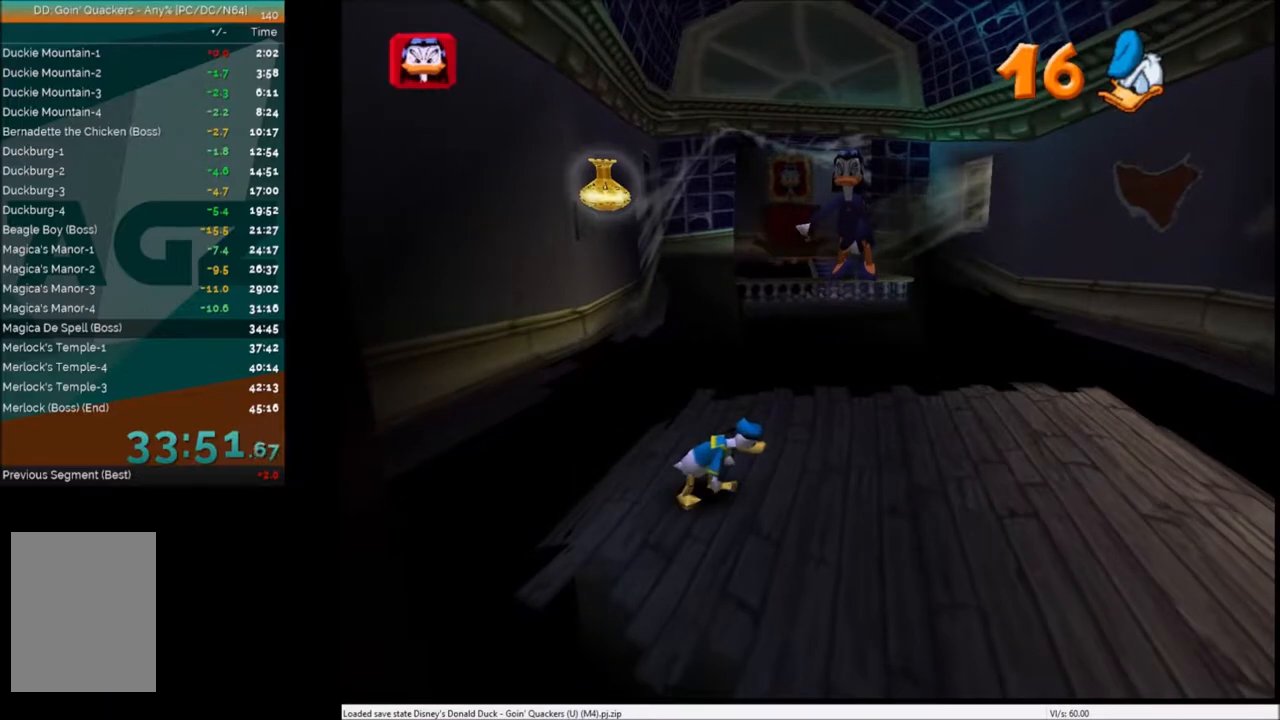
{"keys": [], "events": []}
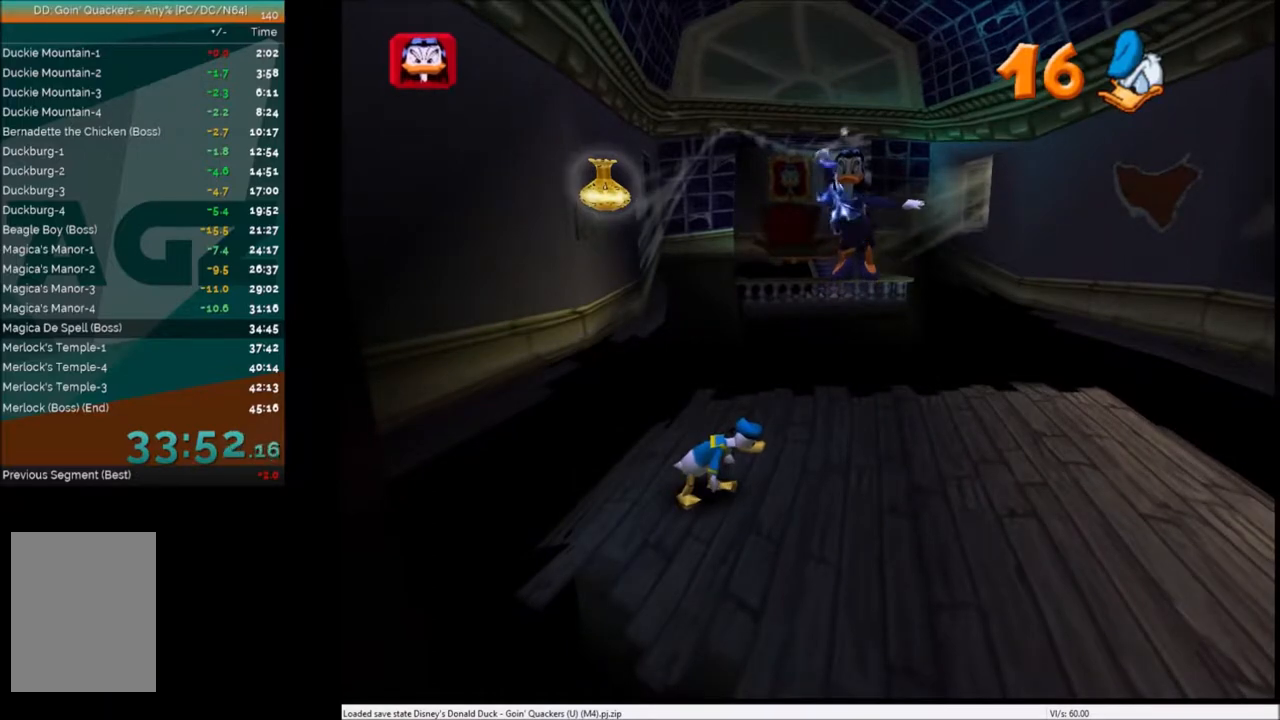
{"keys": ["right"], "events": [[234, "right", "down"], [267, "x", "down"], [401, "x", "up"]]}
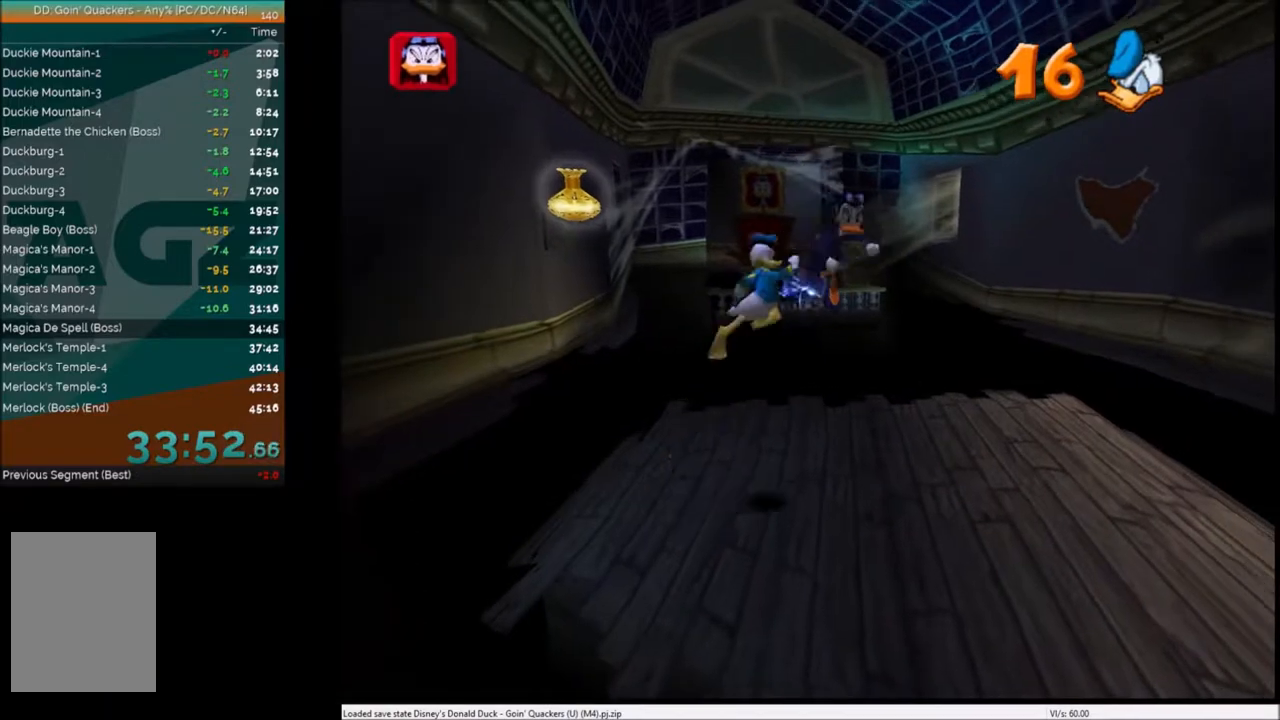
{"keys": ["right", "x"], "events": [[433, "x", "down"]]}
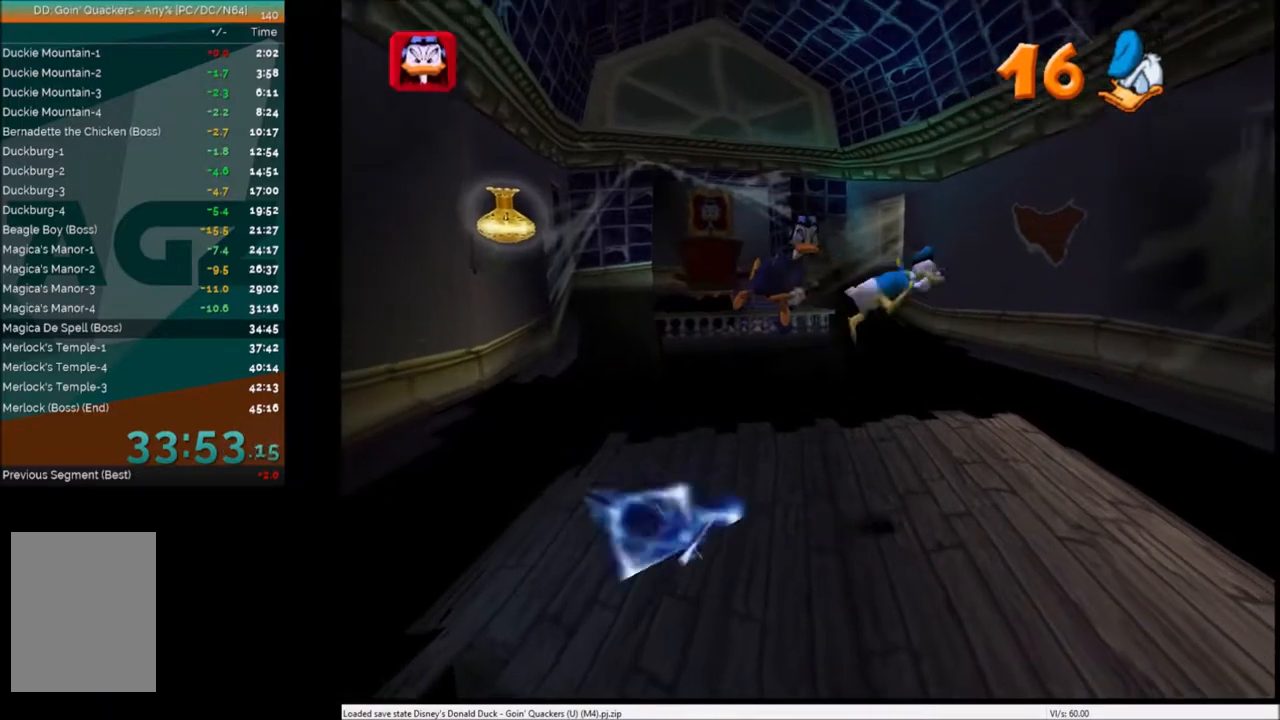
{"keys": ["right"], "events": [[67, "x", "up"]]}
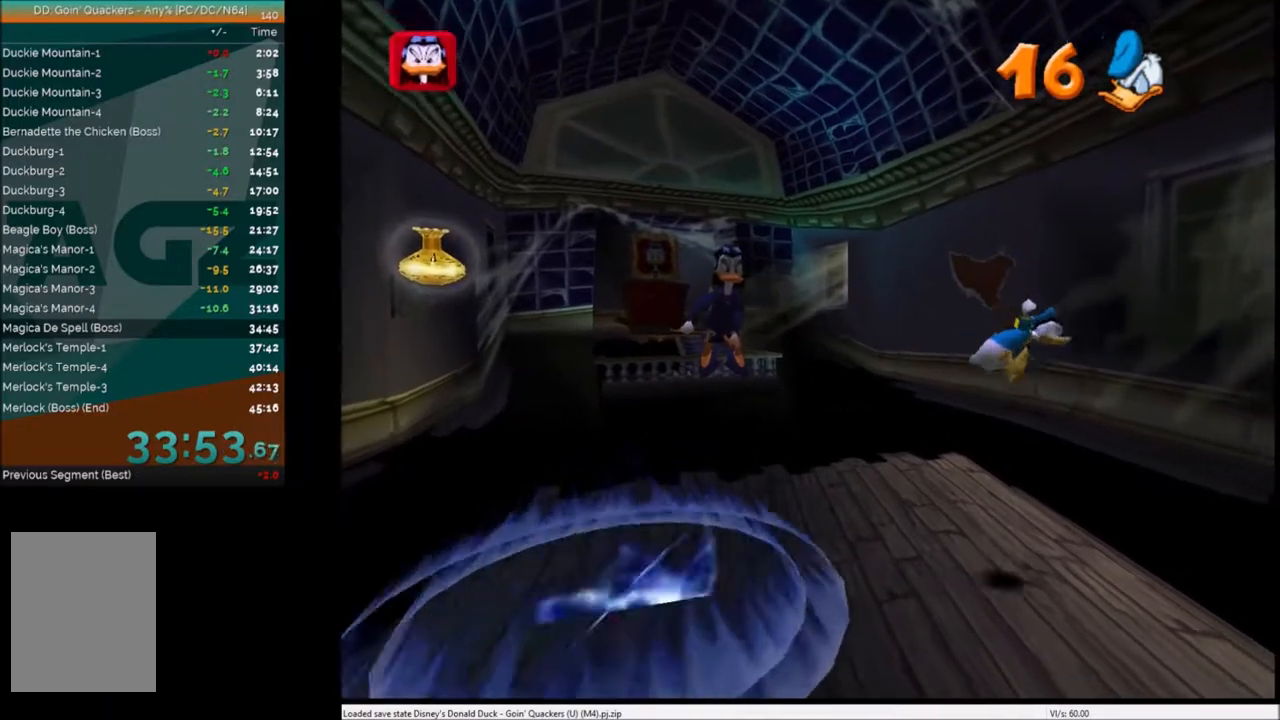
{"keys": [], "events": [[166, "right", "up"]]}
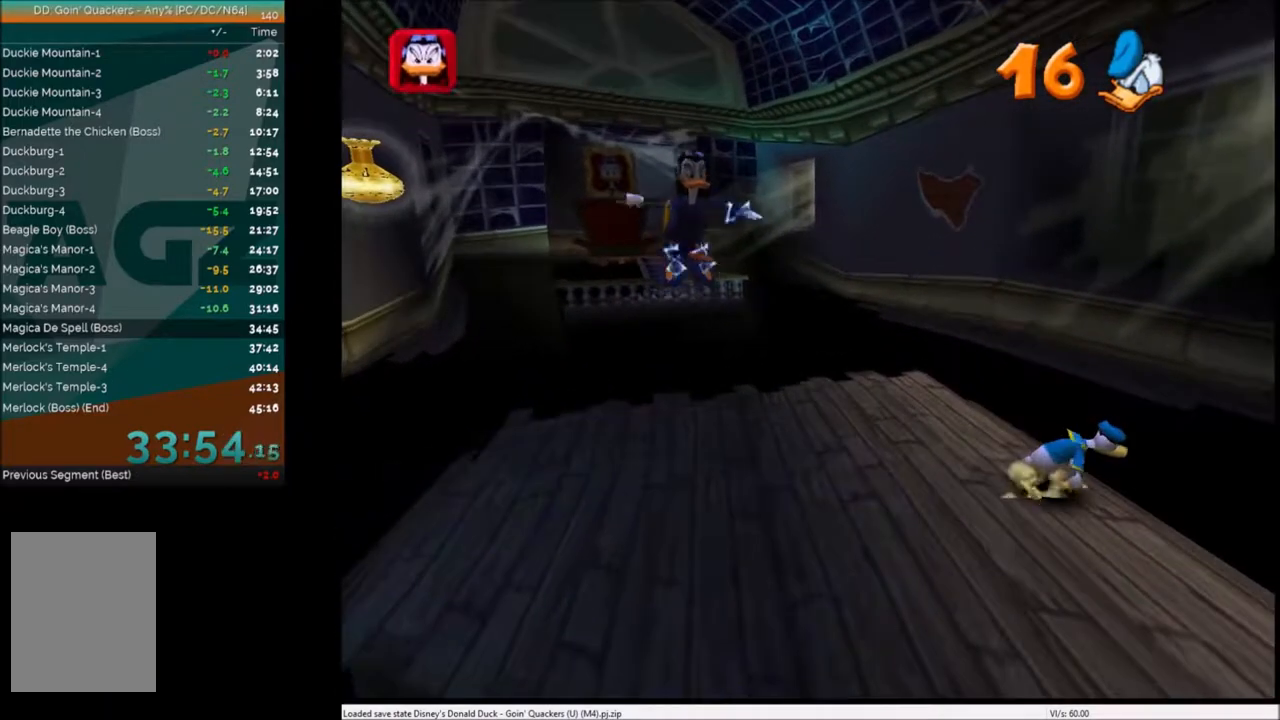
{"keys": ["down", "left", "x"], "events": [[434, "left", "down"], [467, "down", "down"], [501, "x", "down"]]}
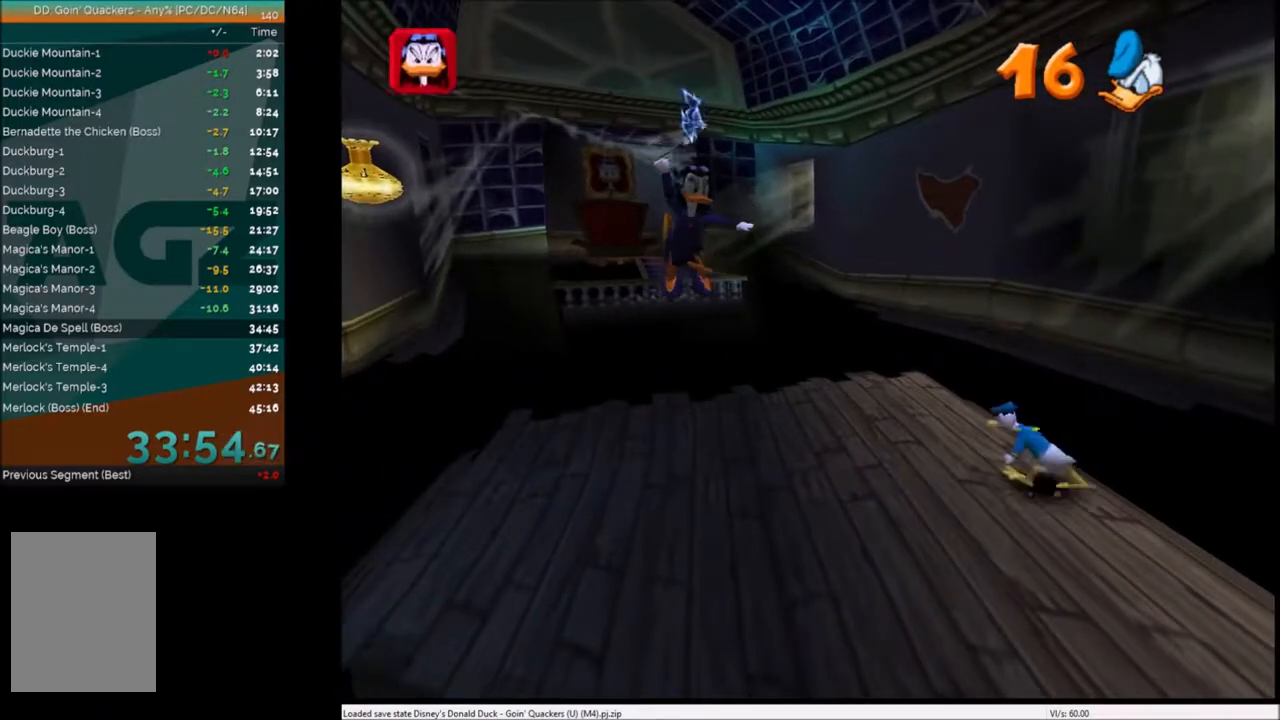
{"keys": ["down", "left"], "events": [[166, "x", "up"]]}
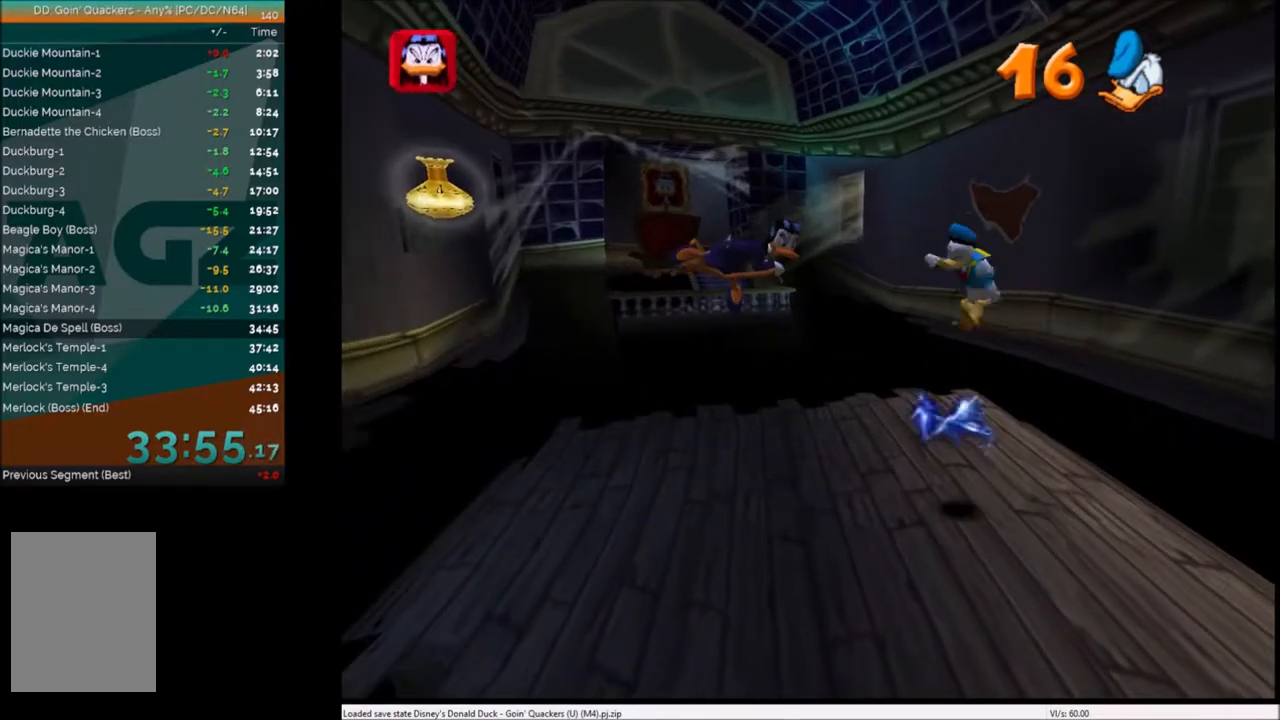
{"keys": ["left"], "events": [[67, "down", "up"], [67, "x", "down"], [200, "x", "up"]]}
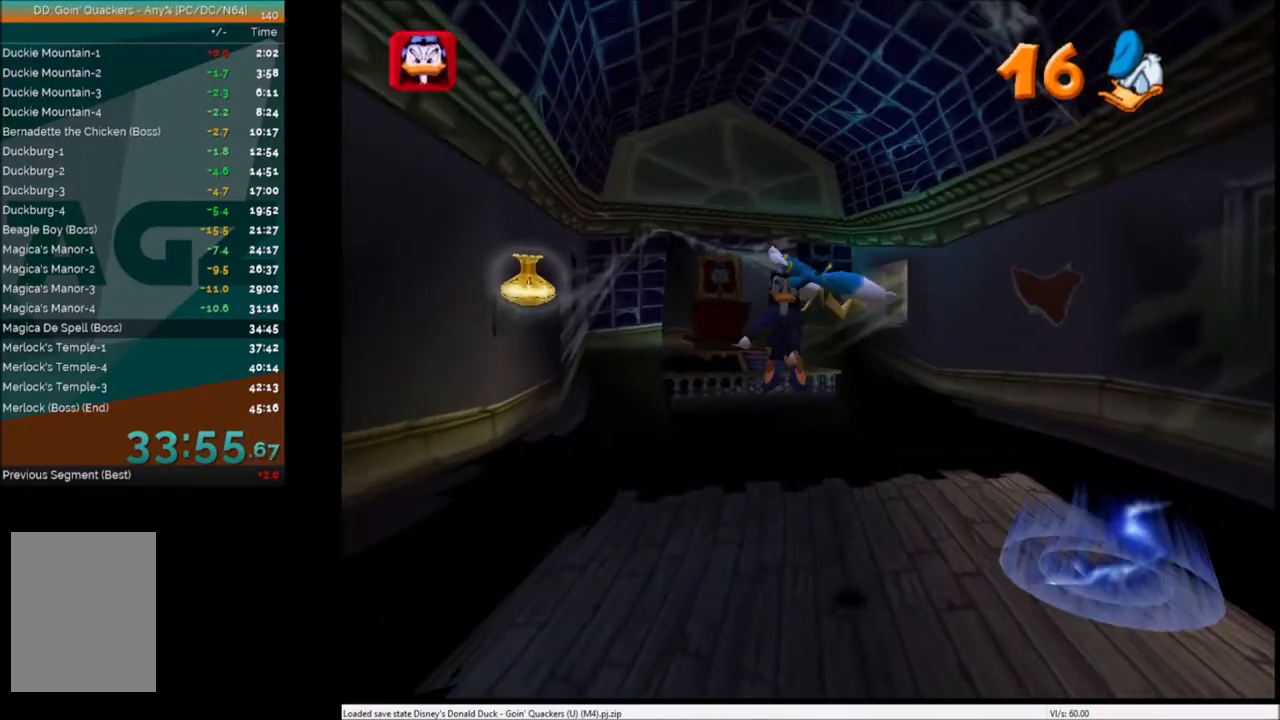
{"keys": ["left"], "events": []}
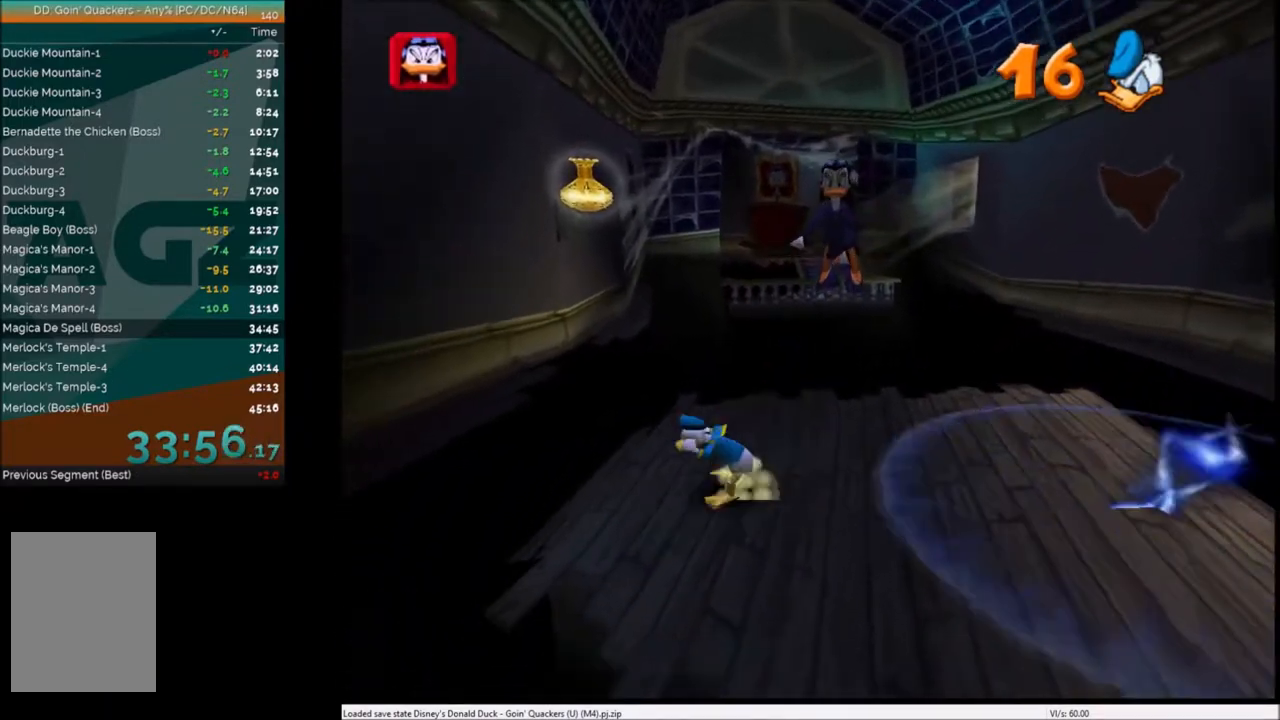
{"keys": ["right"], "events": [[167, "left", "up"], [434, "right", "down"]]}
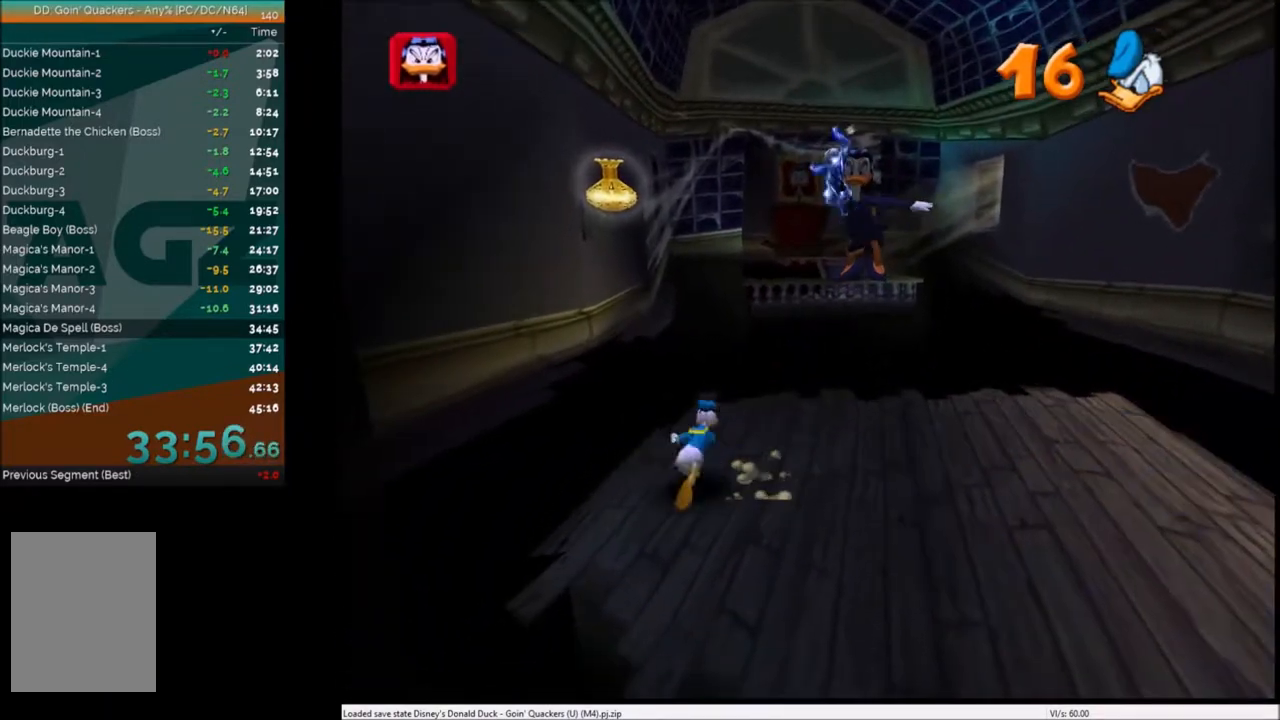
{"keys": ["down", "right"], "events": [[33, "right", "up"], [200, "down", "down"], [200, "right", "down"], [200, "x", "down"], [367, "x", "up"]]}
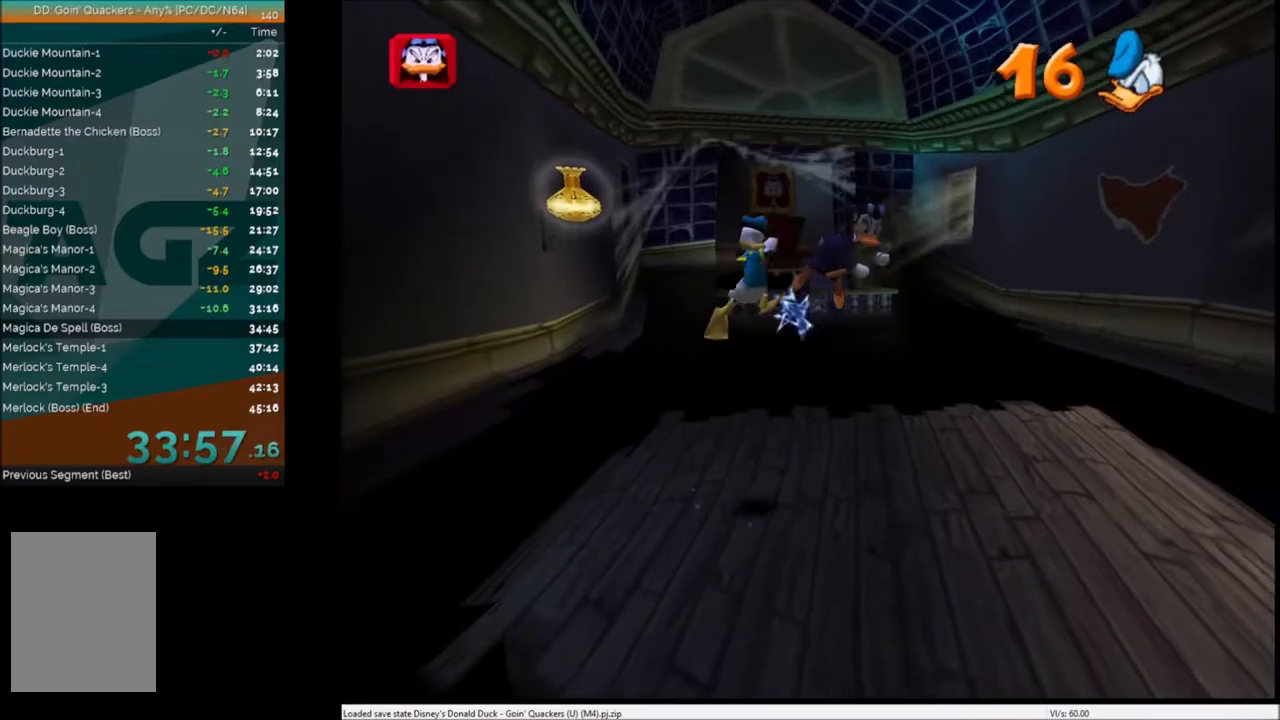
{"keys": ["right"], "events": [[167, "down", "up"], [367, "x", "down"], [501, "x", "up"]]}
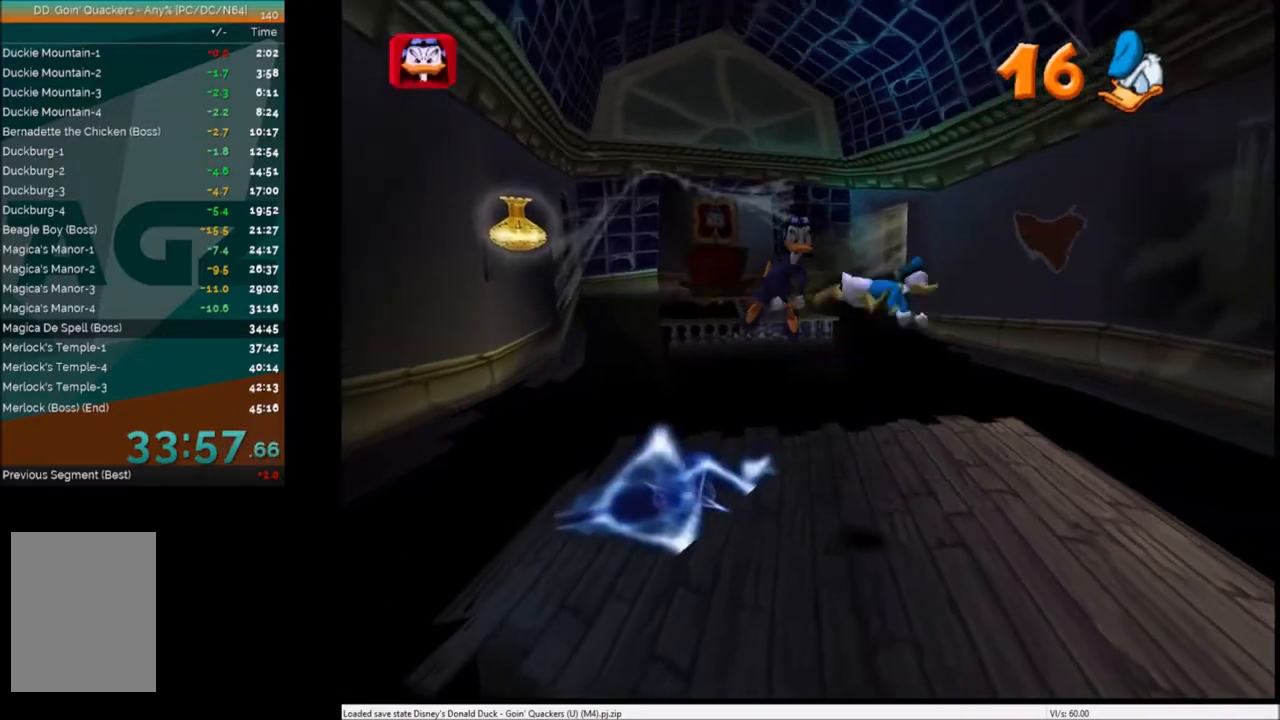
{"keys": ["right"], "events": []}
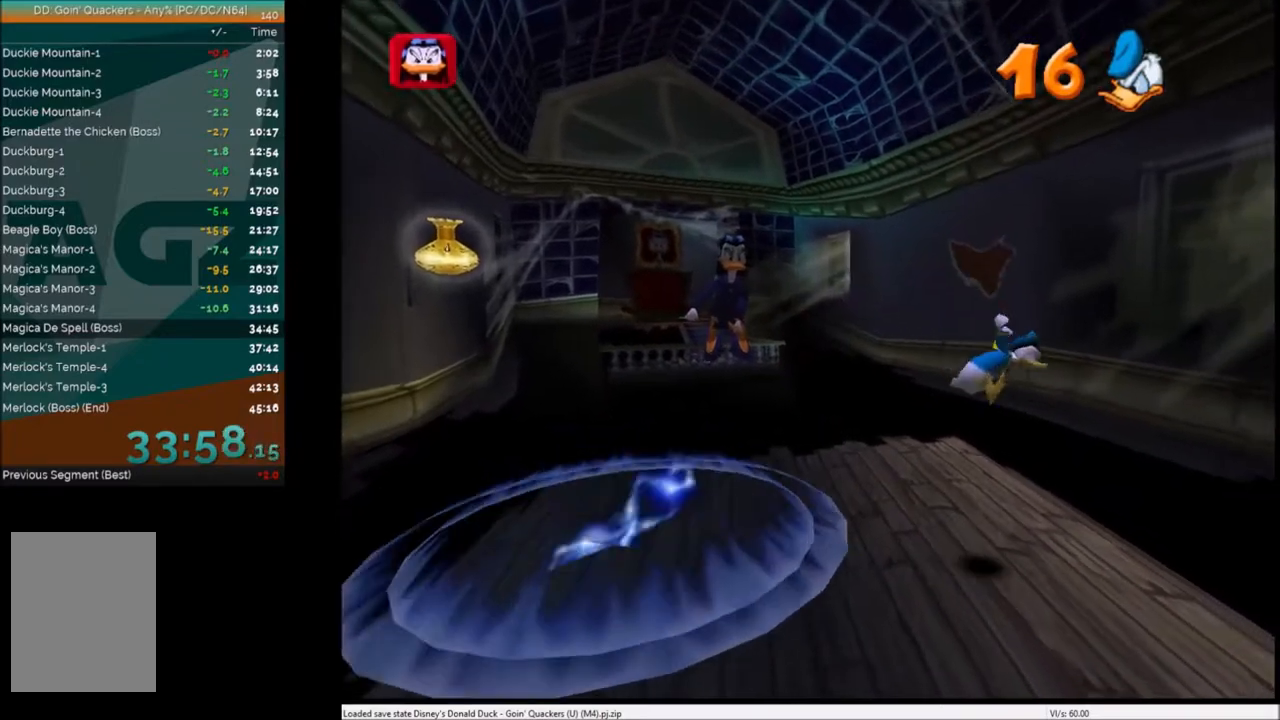
{"keys": [], "events": [[134, "right", "up"]]}
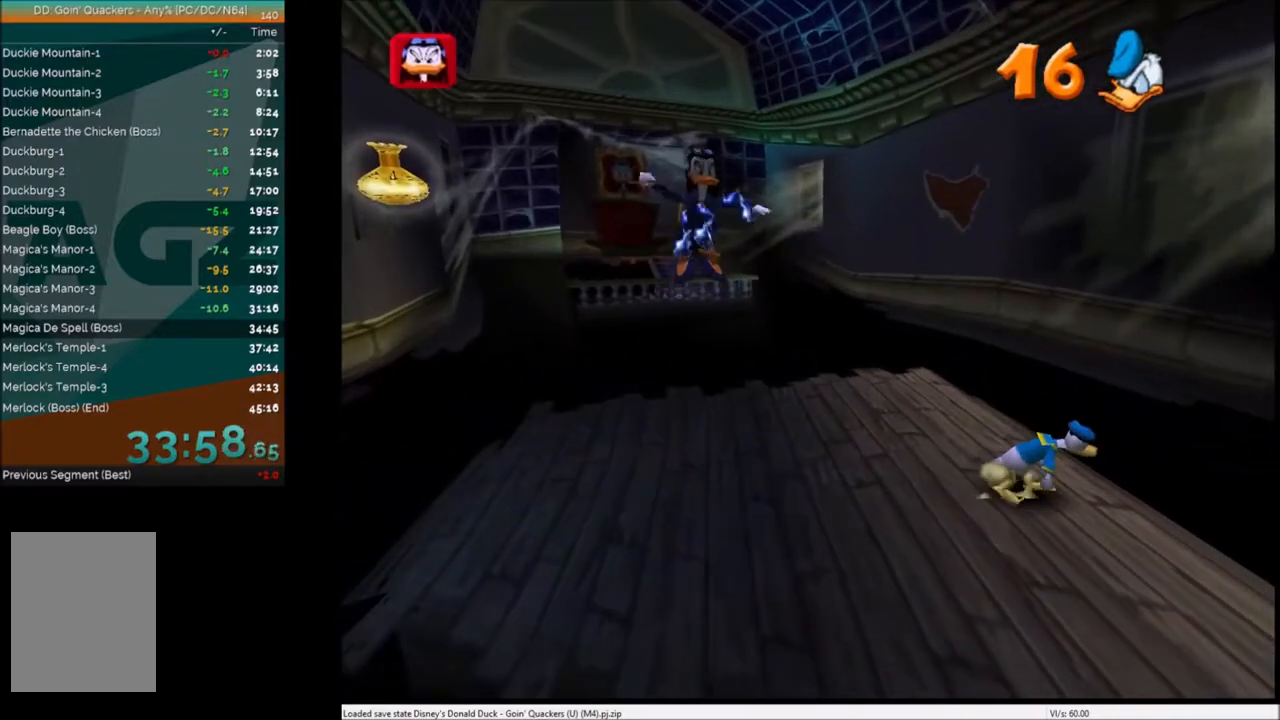
{"keys": ["down", "left", "x"], "events": [[367, "left", "down"], [433, "down", "down"], [433, "x", "down"]]}
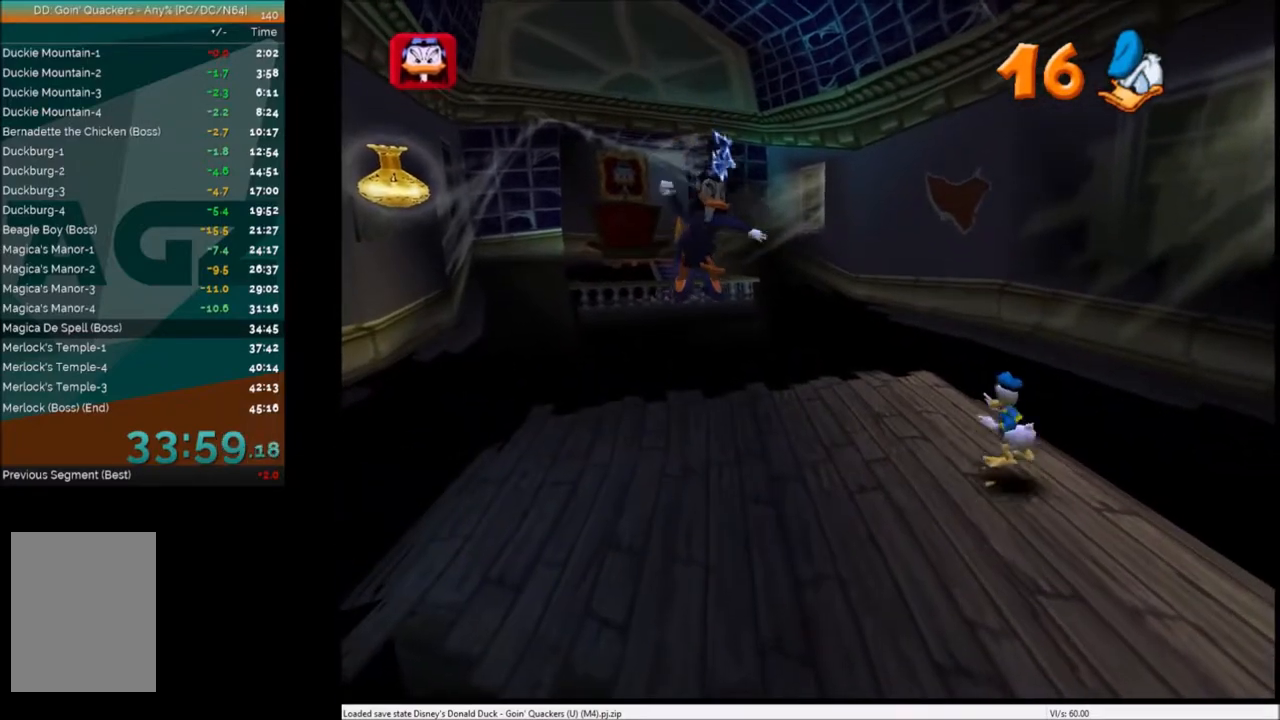
{"keys": ["left"], "events": [[100, "x", "up"], [300, "down", "up"]]}
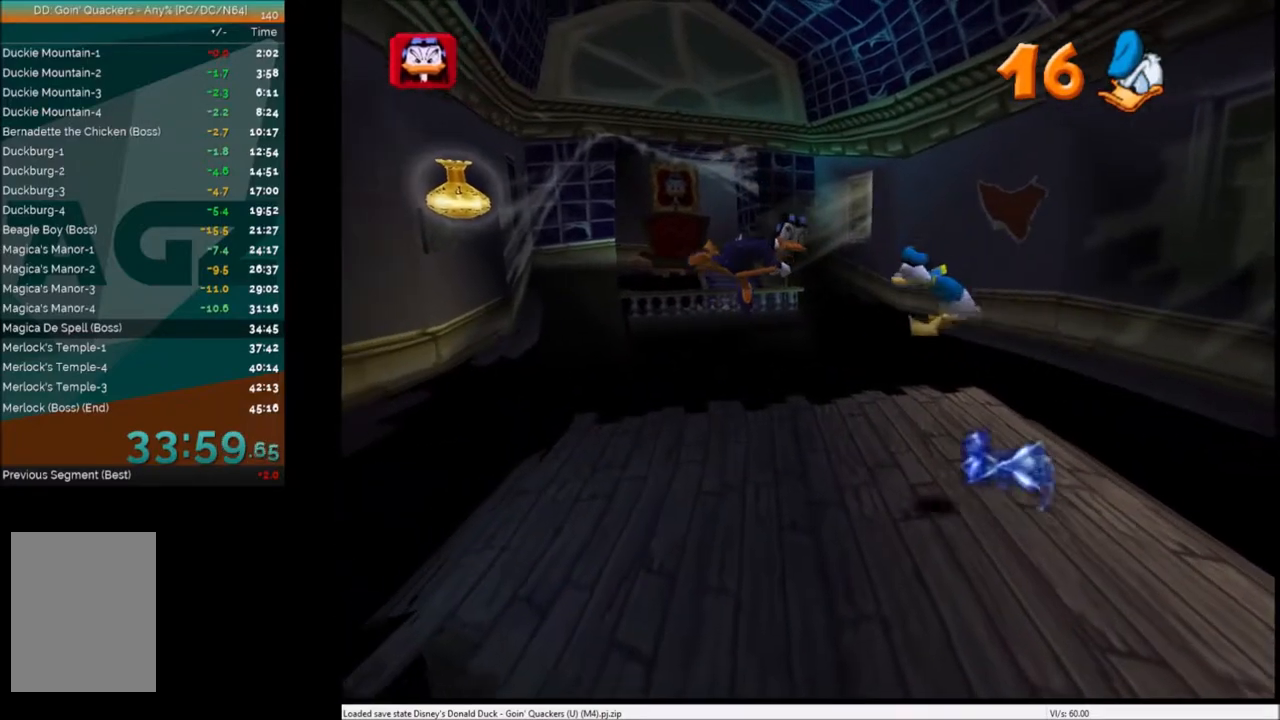
{"keys": ["left"], "events": [[33, "x", "down"], [133, "x", "up"]]}
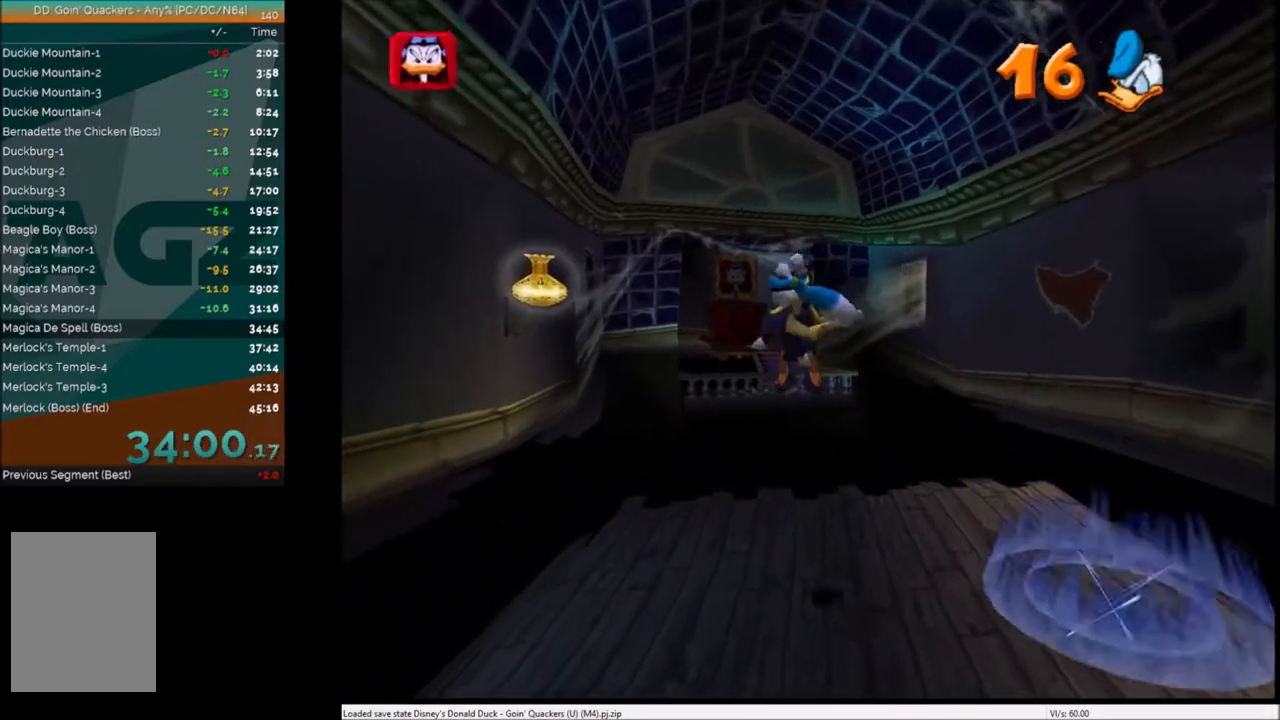
{"keys": [], "events": [[501, "left", "up"]]}
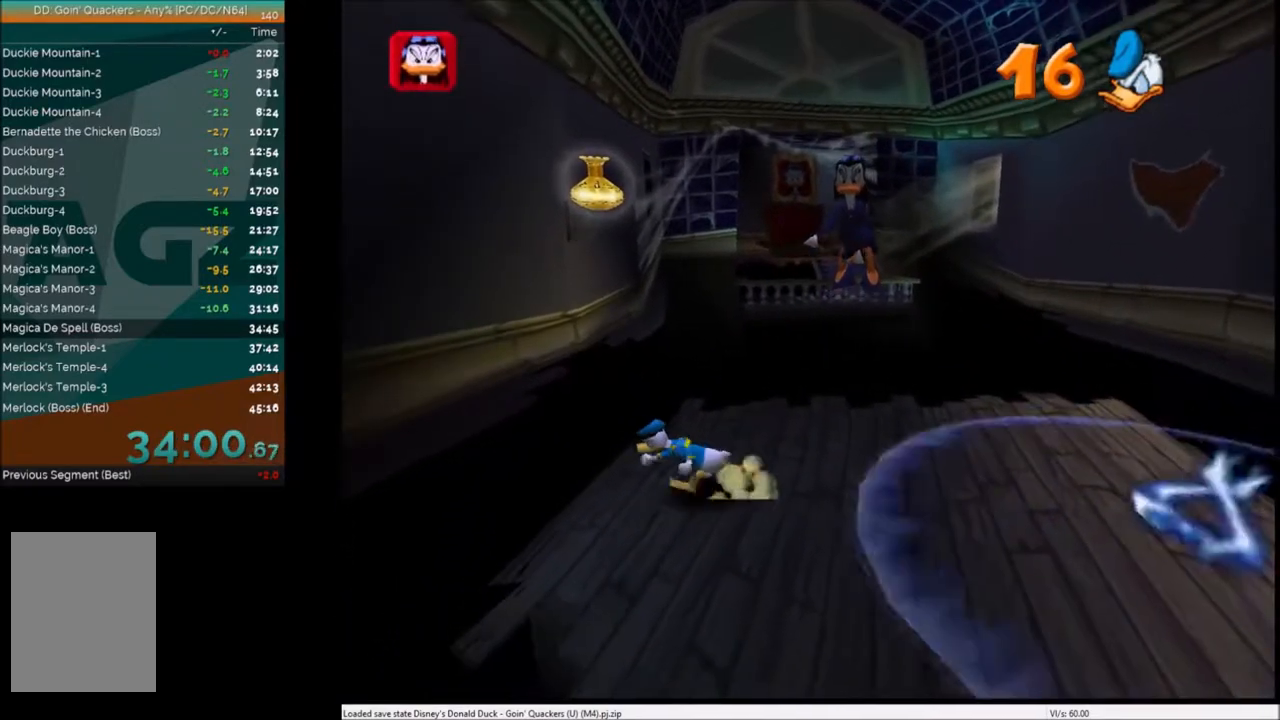
{"keys": [], "events": []}
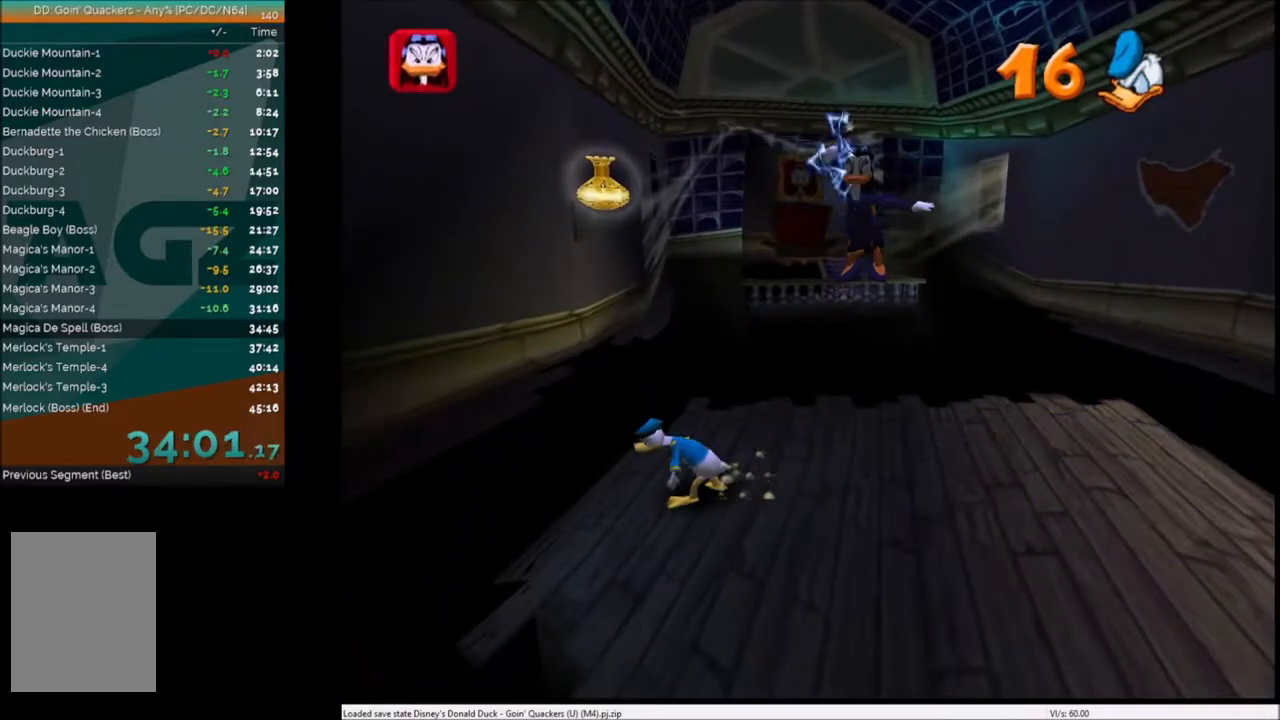
{"keys": ["down", "right"], "events": [[34, "down", "down"], [34, "right", "down"], [34, "x", "down"], [234, "x", "up"]]}
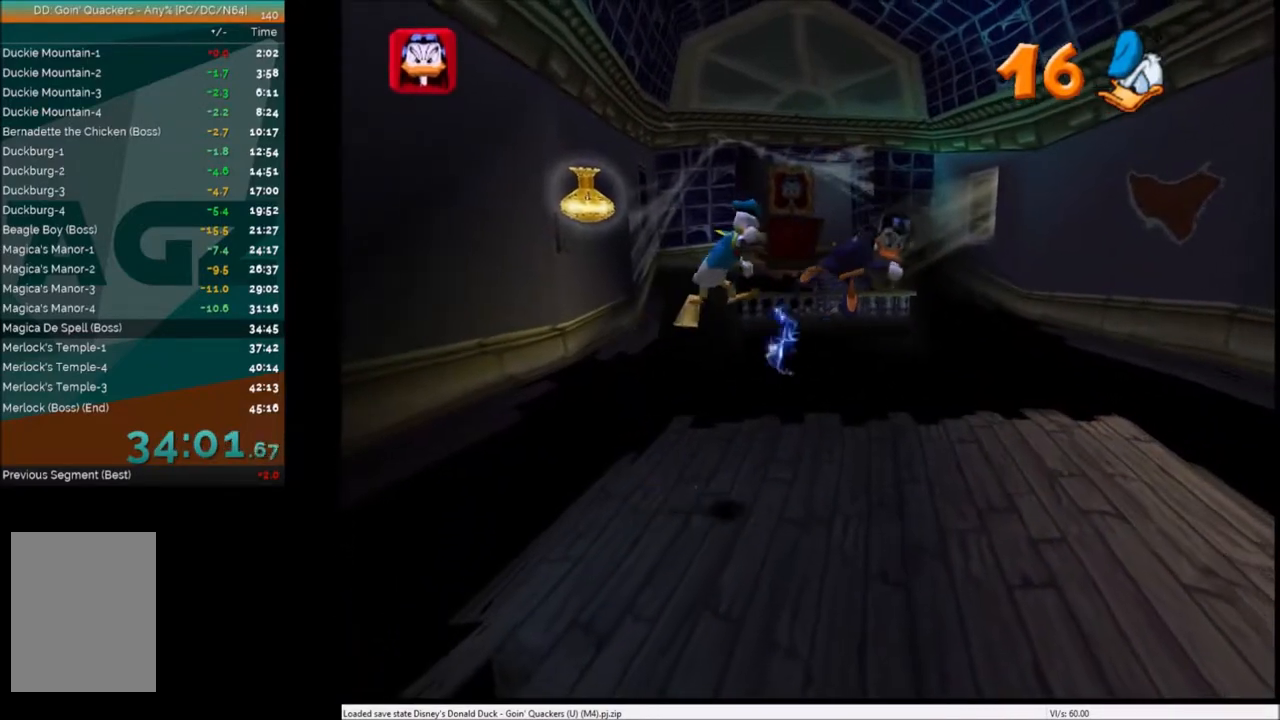
{"keys": ["down", "right"], "events": [[233, "x", "down"], [367, "x", "up"]]}
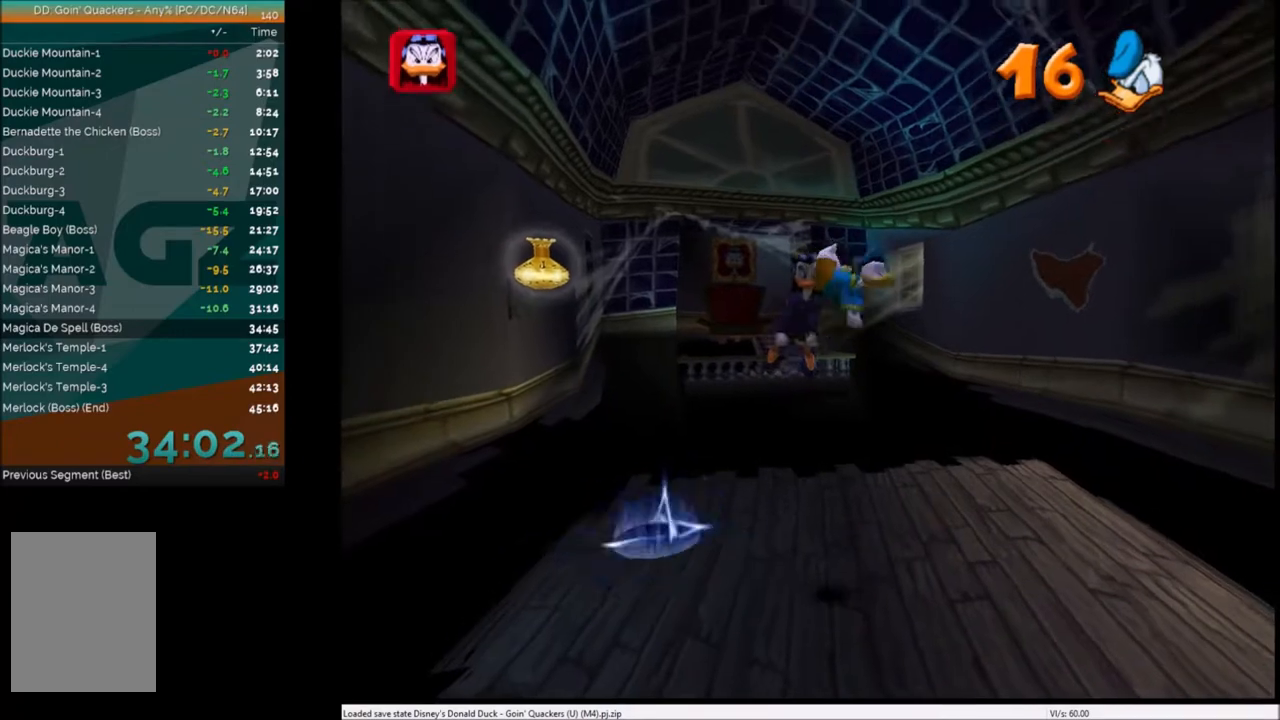
{"keys": ["down", "right"], "events": []}
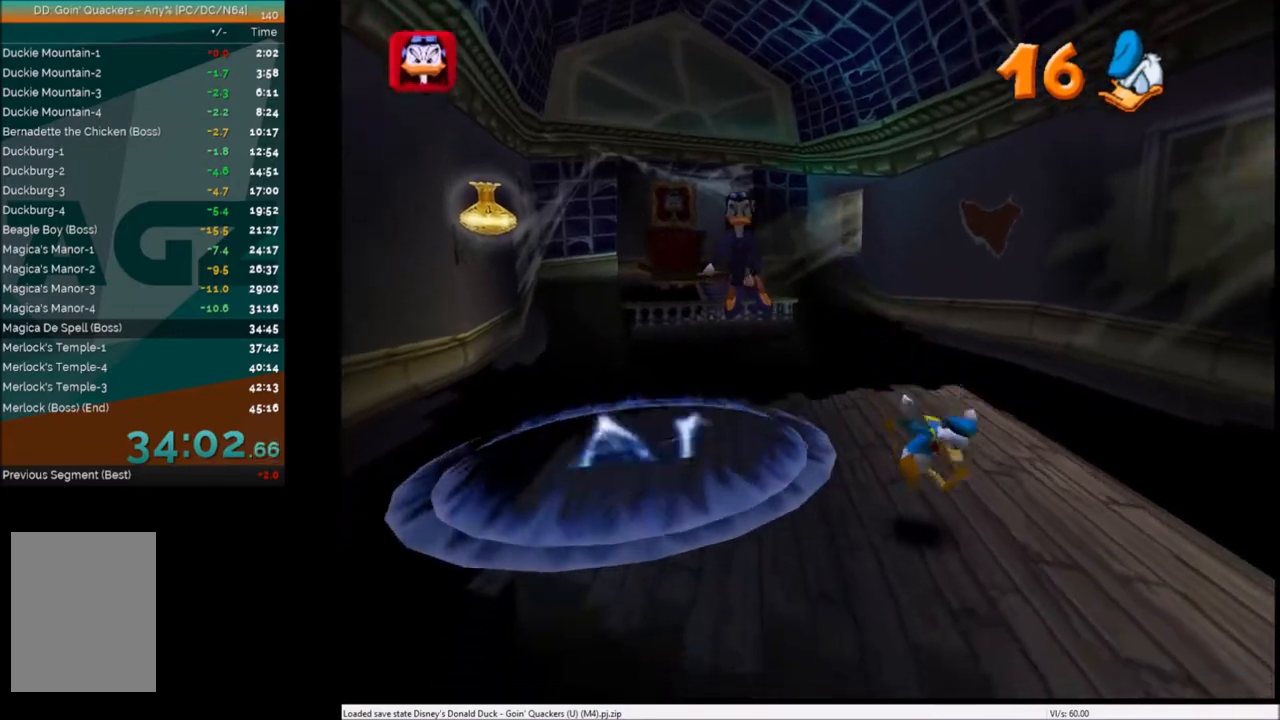
{"keys": ["up"], "events": [[33, "down", "up"], [33, "right", "up"], [400, "up", "down"]]}
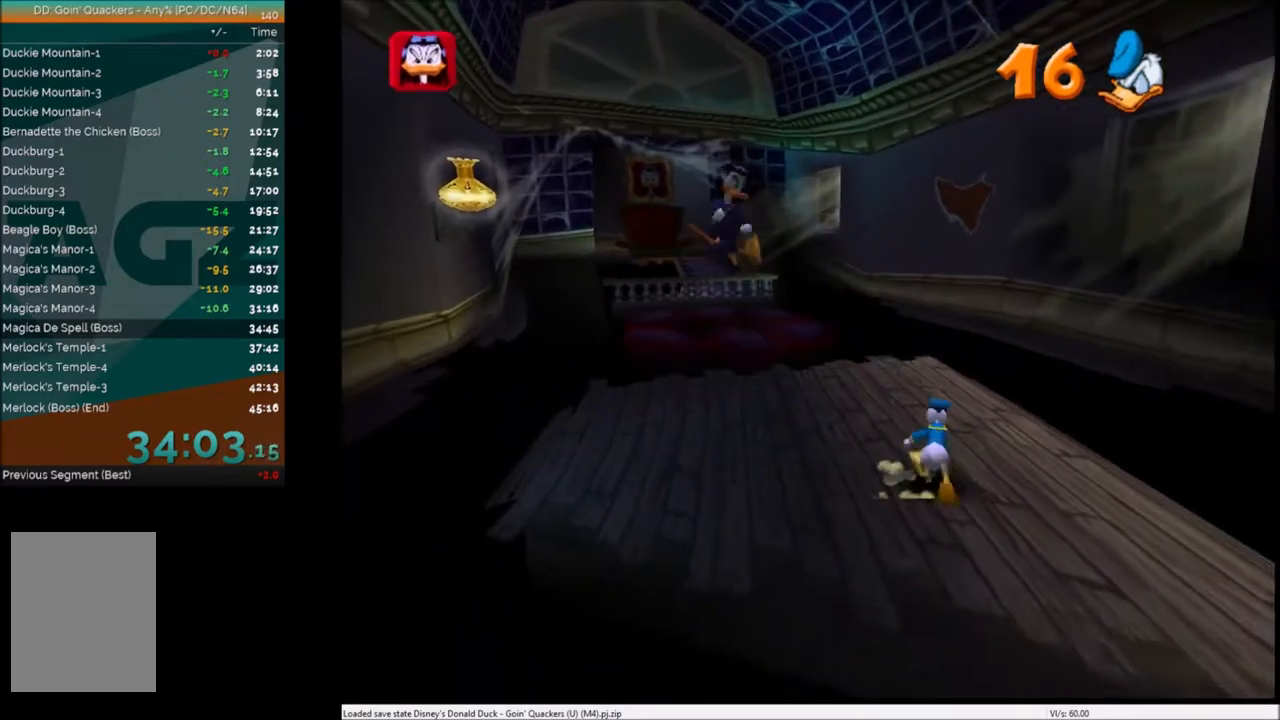
{"keys": ["left", "up"], "events": [[367, "left", "down"]]}
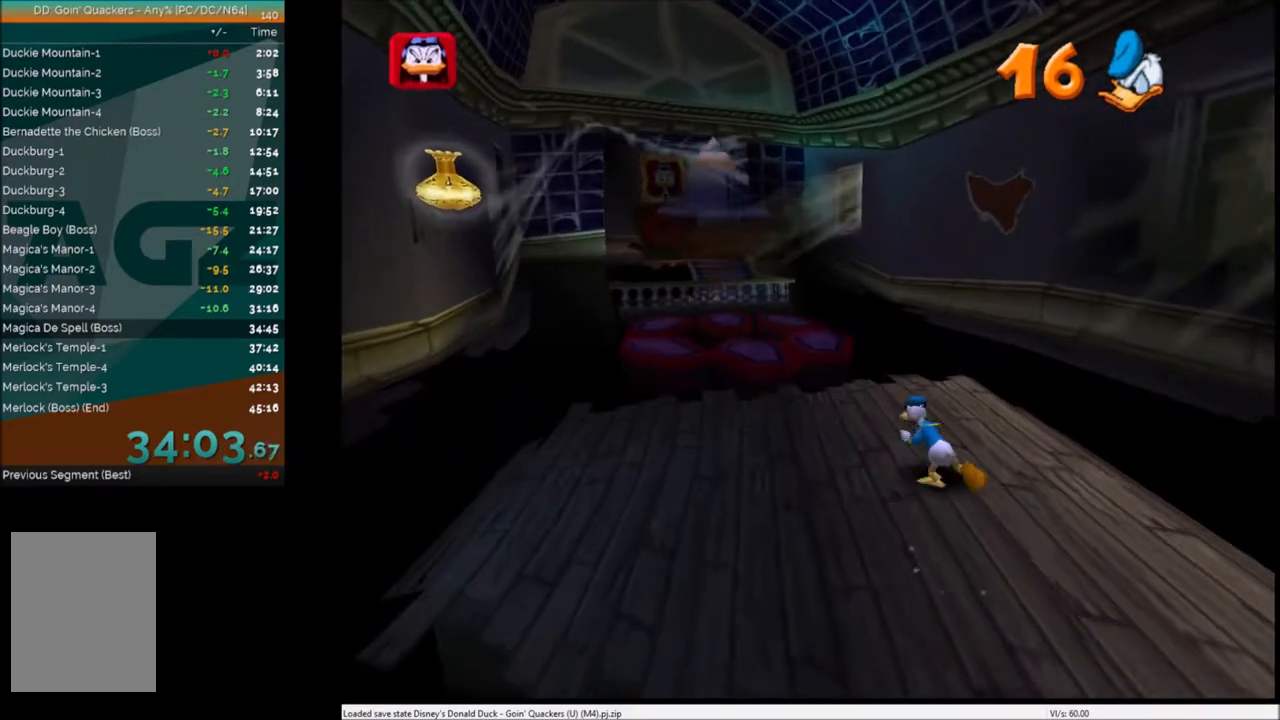
{"keys": [], "events": [[333, "left", "up"], [333, "up", "up"]]}
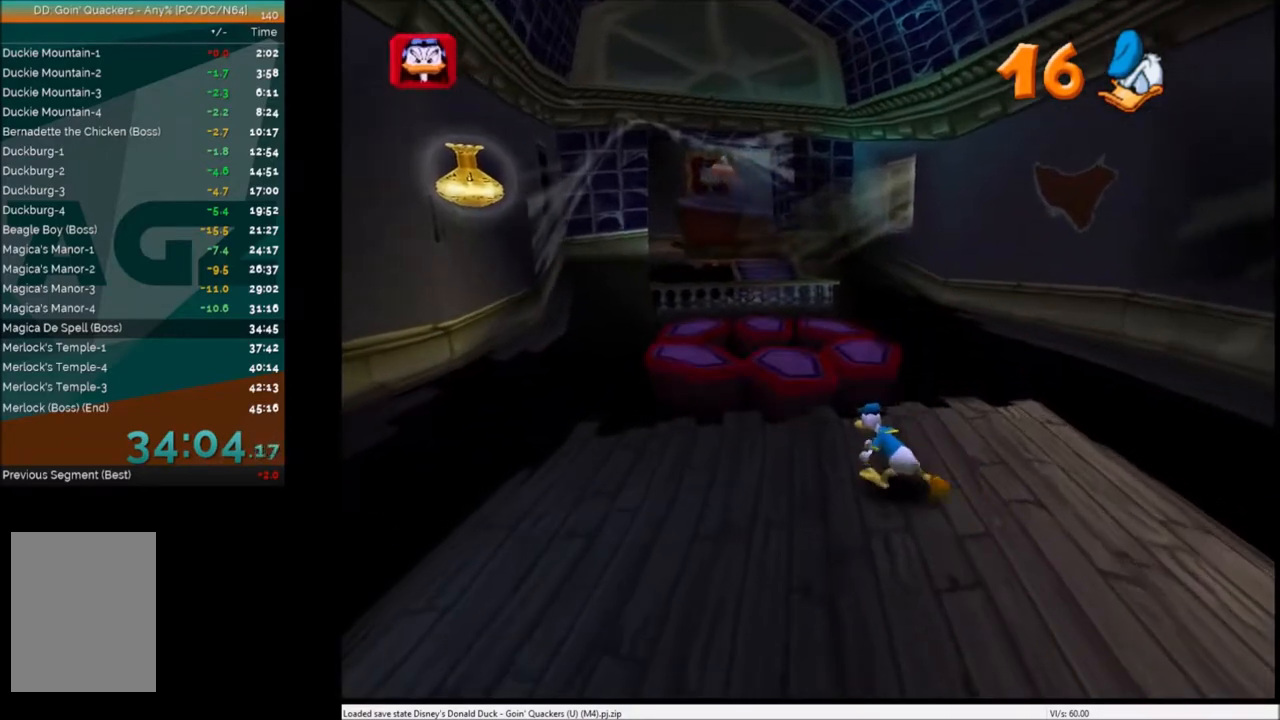
{"keys": ["left", "up"], "events": [[234, "up", "down"], [434, "left", "down"]]}
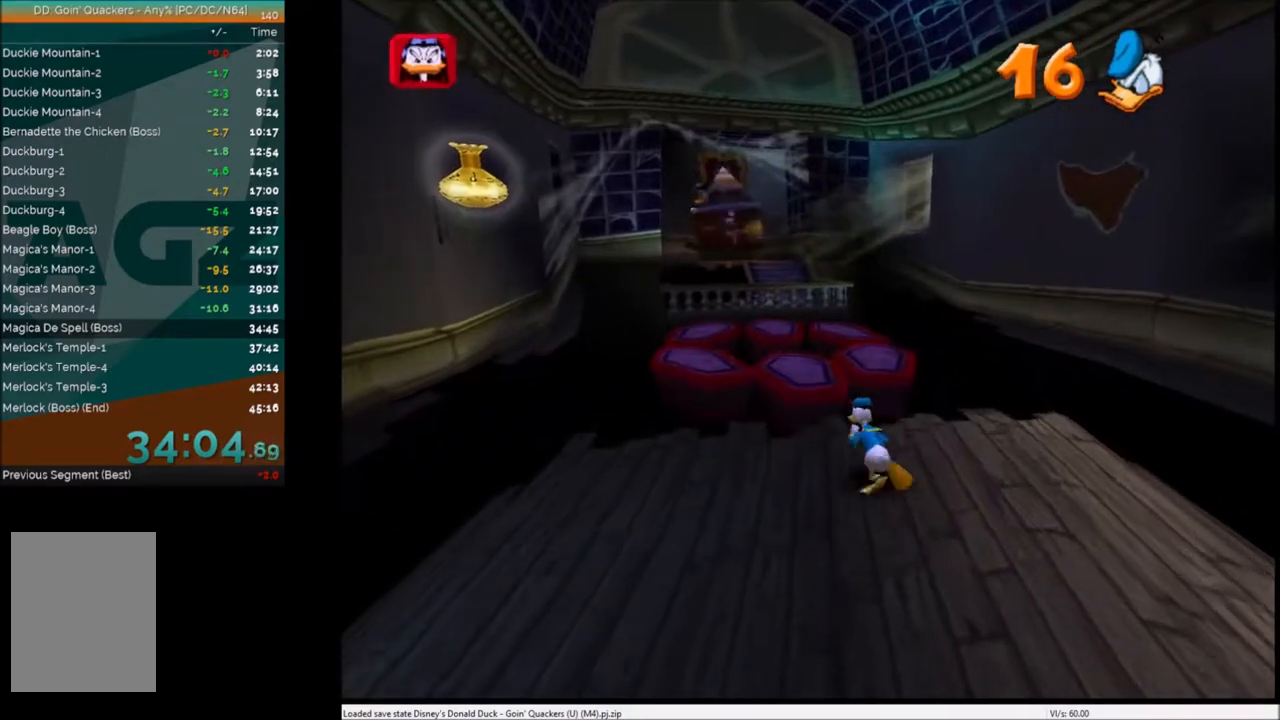
{"keys": ["left", "up"], "events": [[100, "left", "up"], [100, "x", "down"], [200, "left", "down"], [267, "x", "up"], [300, "left", "up"], [500, "left", "down"]]}
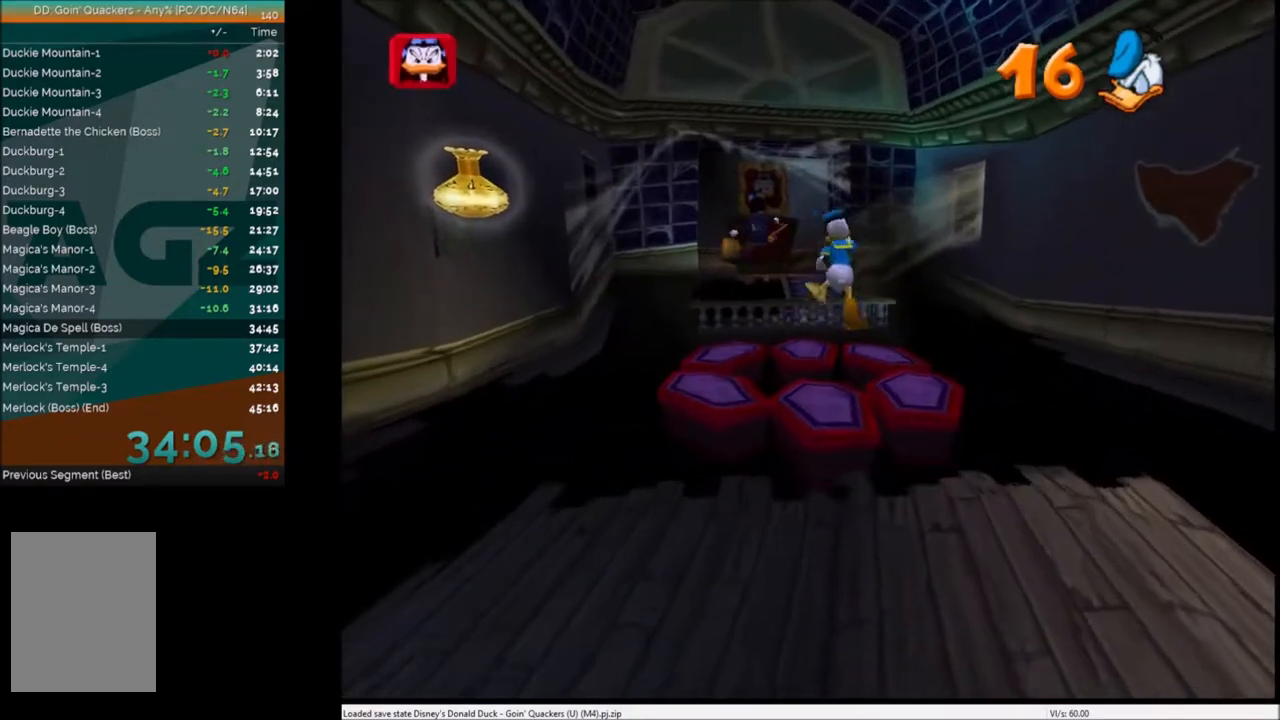
{"keys": ["up"], "events": [[100, "left", "up"], [234, "right", "down"], [300, "right", "up"], [300, "x", "down"], [467, "x", "up"]]}